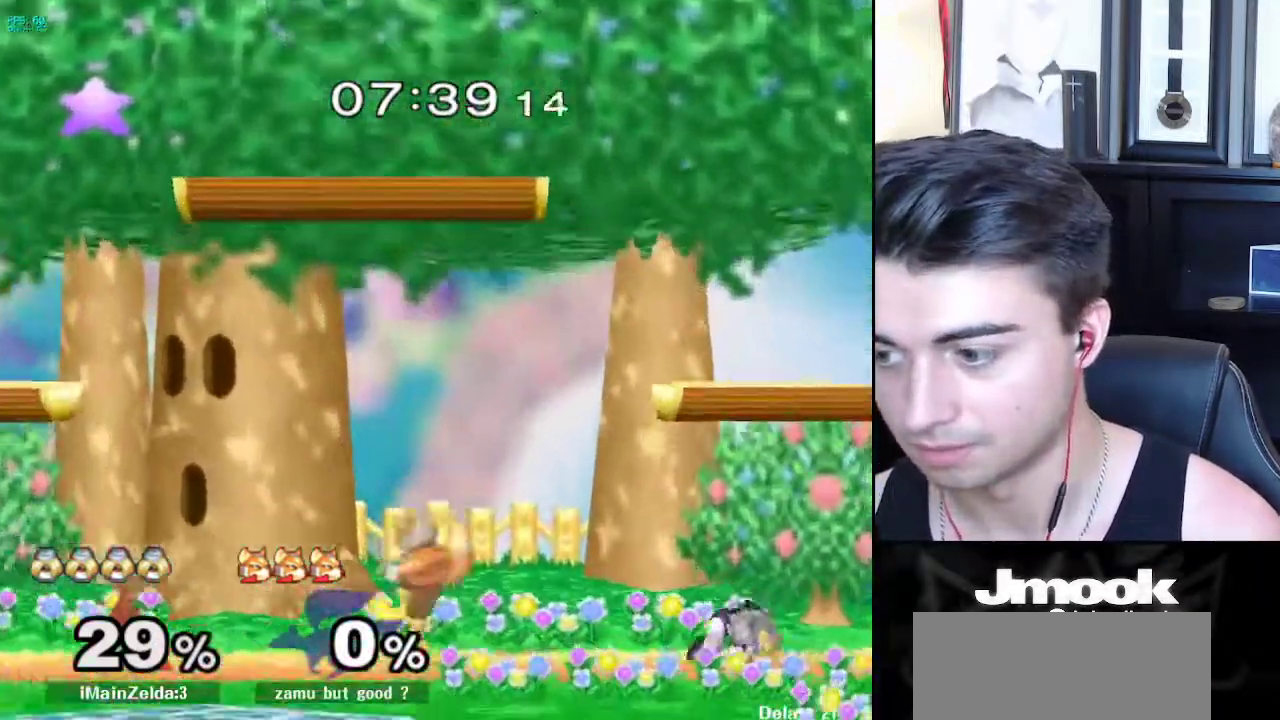
Gameplay with a controller (Nintendo layout); each line is a JSON object with the inputs held at the frame after it. "events" lists button and stick changes between this image and that frame as [ms after this image, input, new state], when the widget could be followed in between. Not read: L3 R3 START.
{"buttons": [], "left_stick": "down-right", "right_stick": "center", "events": [[33, "R1", "down"], [67, "X", "up"], [150, "left_stick", "center"], [183, "R1", "up"], [200, "left_stick", "left"], [317, "X", "down"], [317, "left_stick", "down-right"], [367, "R1", "down"], [417, "X", "up"], [500, "R1", "up"]]}
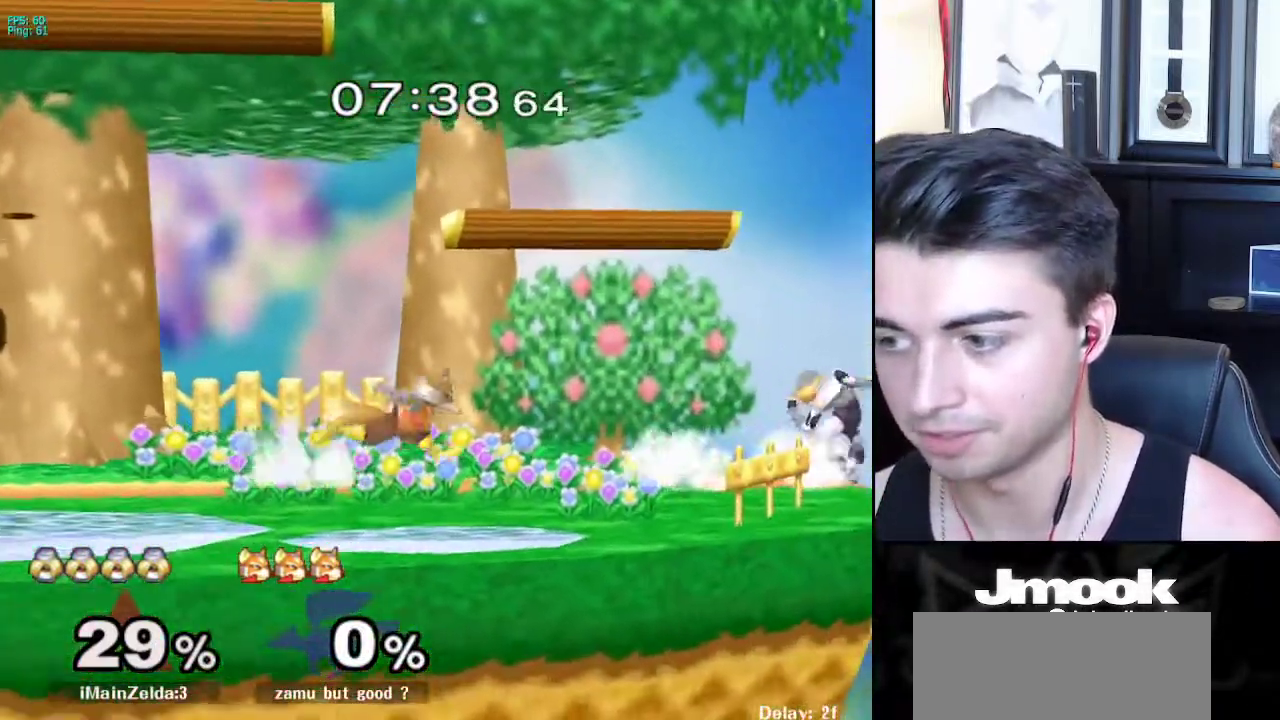
{"buttons": ["B"], "left_stick": "up-right", "right_stick": "center", "events": [[133, "left_stick", "center"], [233, "left_stick", "down"], [383, "left_stick", "up"], [400, "B", "down"], [467, "left_stick", "up-right"]]}
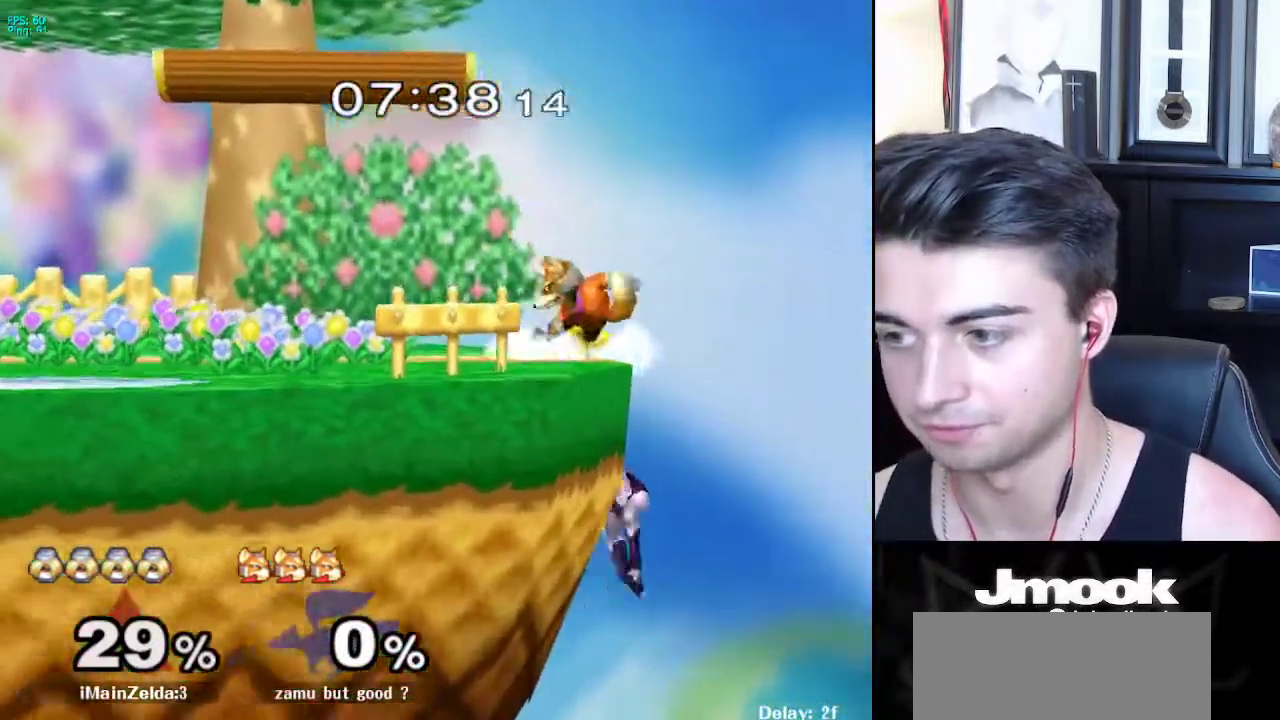
{"buttons": [], "left_stick": "up-left", "right_stick": "center", "events": [[217, "left_stick", "up"], [267, "B", "up"], [317, "left_stick", "up-left"]]}
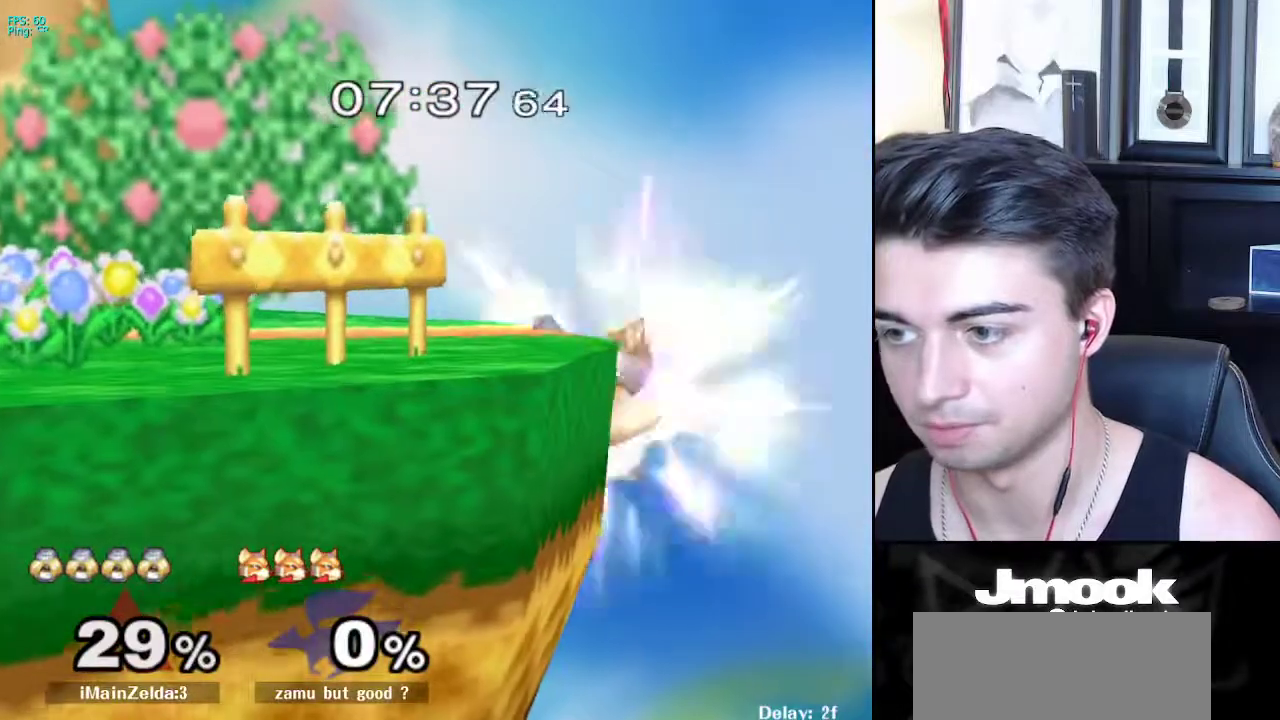
{"buttons": [], "left_stick": "up-right", "right_stick": "center", "events": [[317, "left_stick", "up"], [467, "left_stick", "up-right"]]}
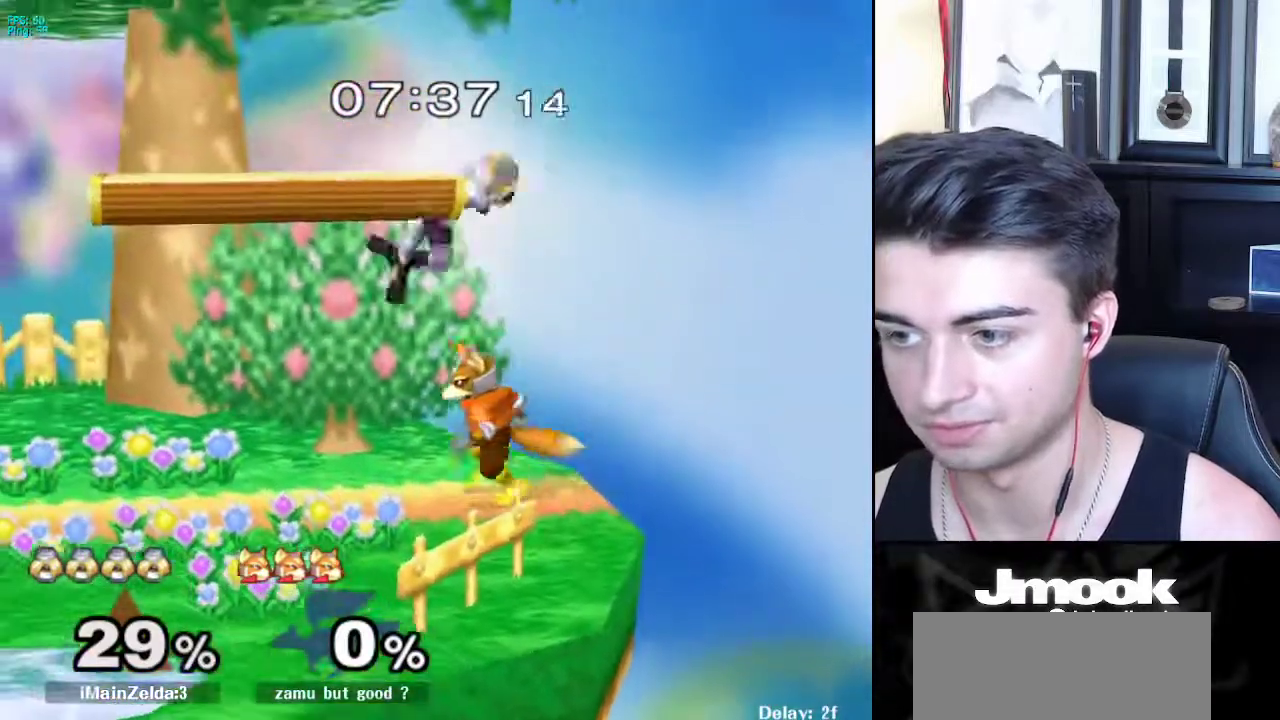
{"buttons": [], "left_stick": "right", "right_stick": "down", "events": [[50, "right_stick", "down"], [217, "left_stick", "down-right"], [283, "left_stick", "down"], [417, "left_stick", "right"]]}
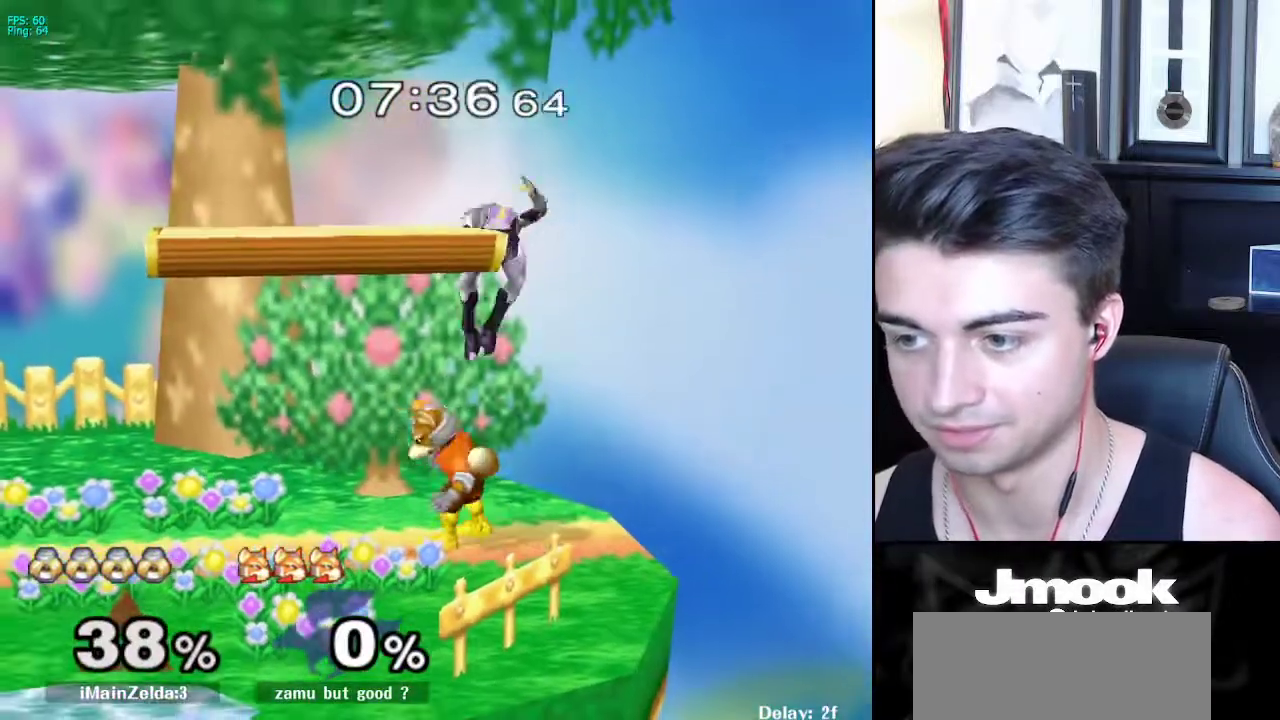
{"buttons": [], "left_stick": "center", "right_stick": "center", "events": [[117, "left_stick", "down"], [117, "right_stick", "center"], [250, "left_stick", "right"], [467, "left_stick", "center"]]}
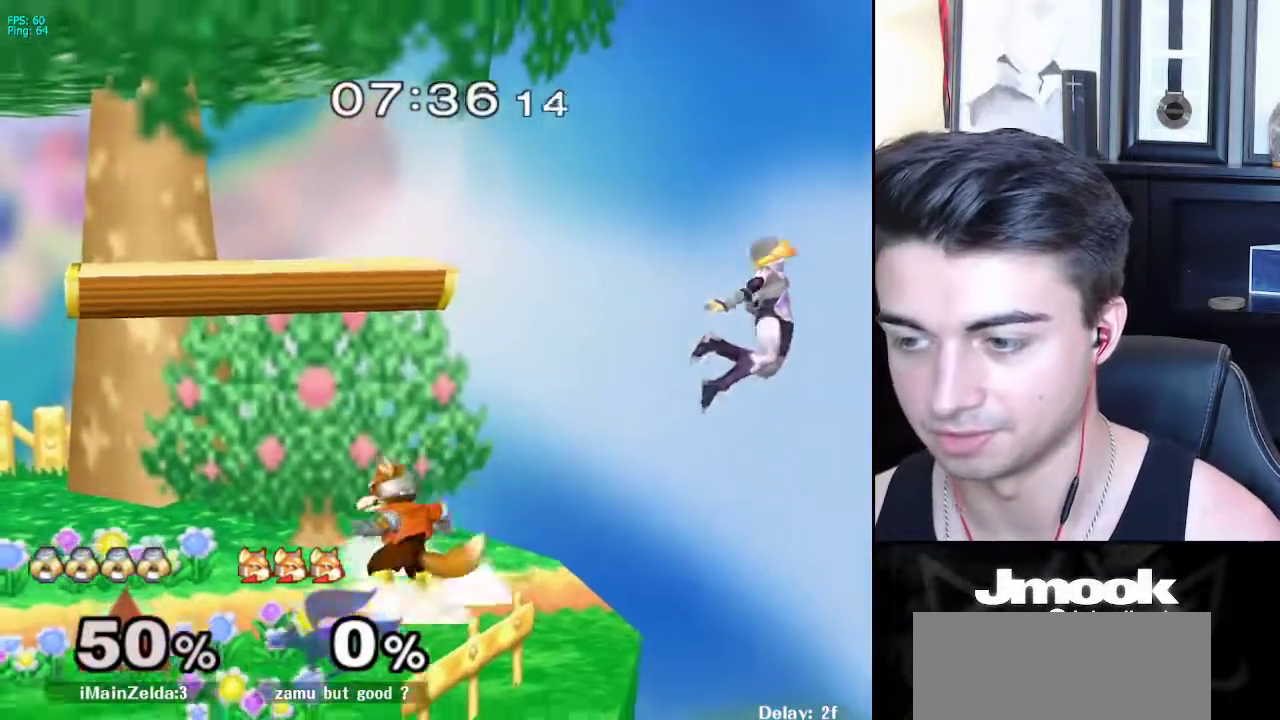
{"buttons": ["B"], "left_stick": "up-left", "right_stick": "center", "events": [[83, "left_stick", "left"], [417, "left_stick", "up-left"], [500, "B", "down"]]}
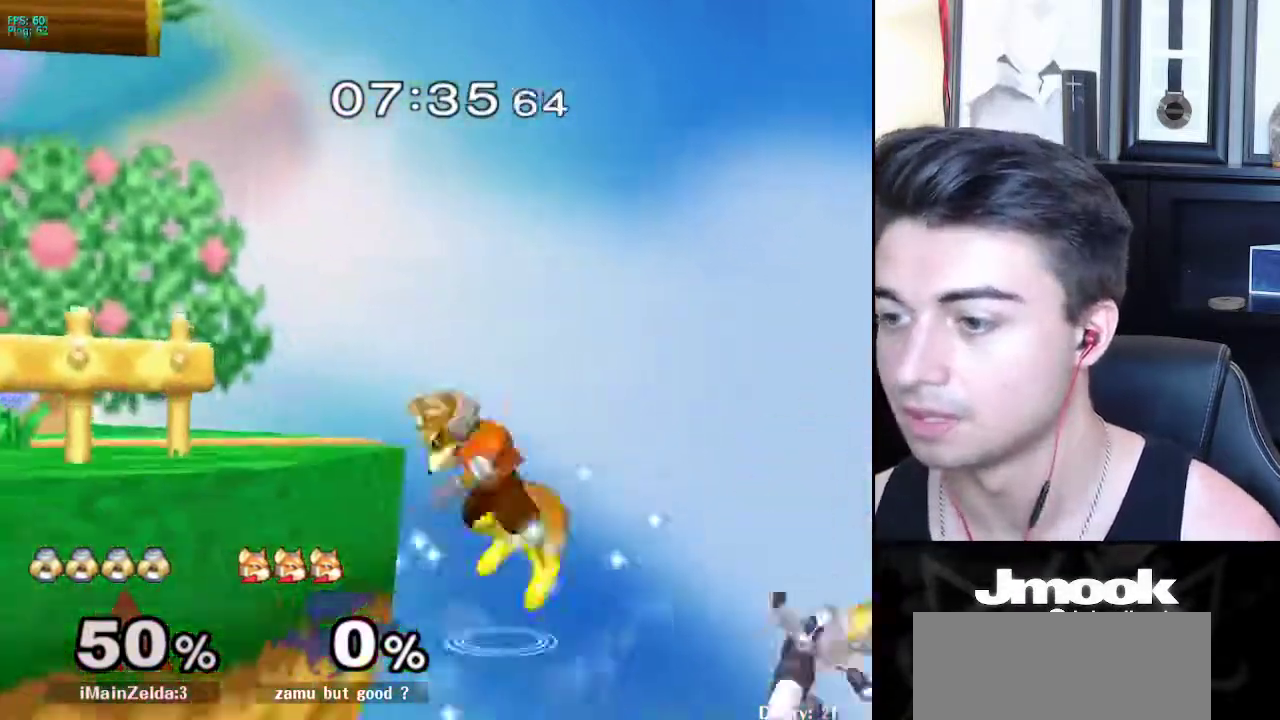
{"buttons": ["B"], "left_stick": "up-left", "right_stick": "center", "events": []}
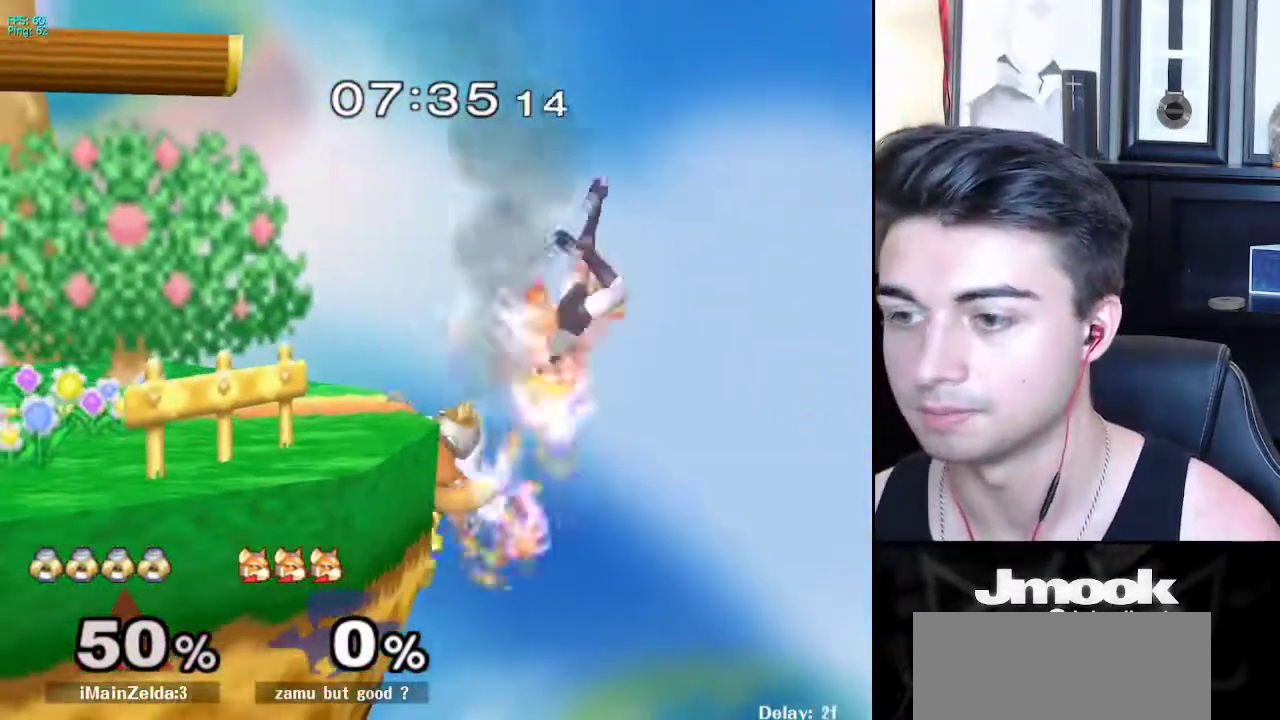
{"buttons": [], "left_stick": "up-left", "right_stick": "down", "events": [[200, "B", "up"], [383, "right_stick", "down"]]}
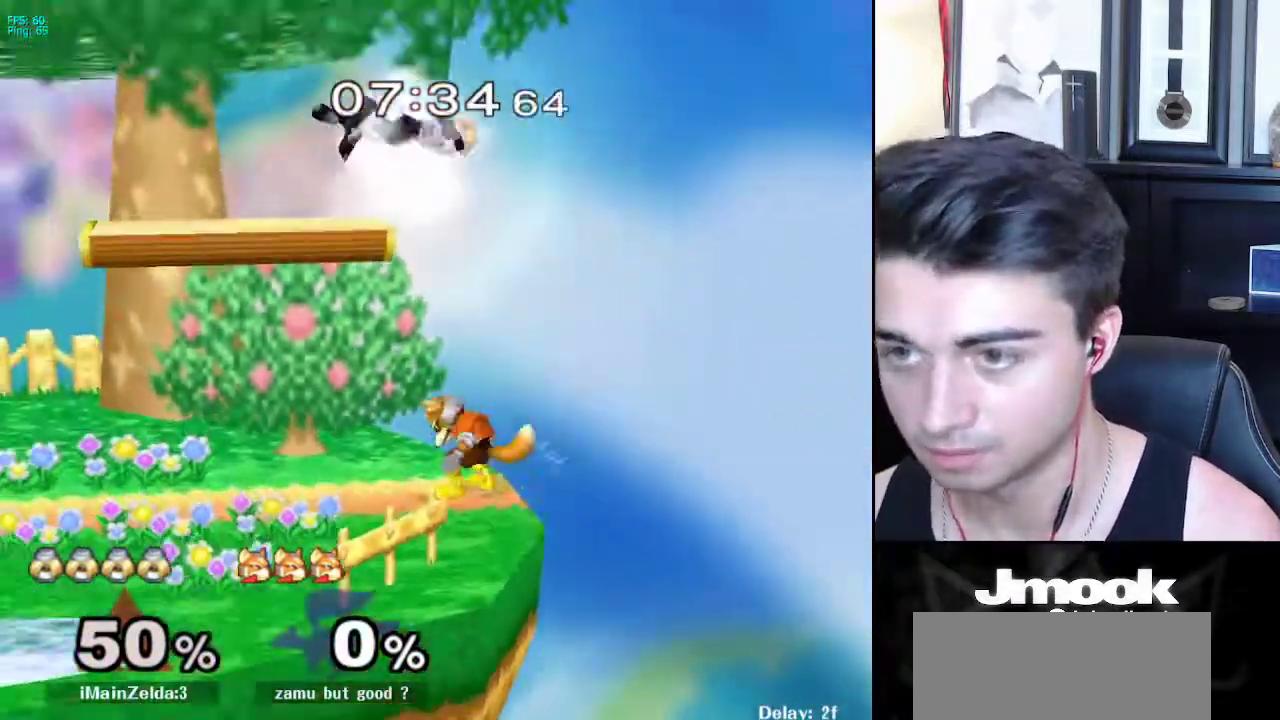
{"buttons": [], "left_stick": "up-left", "right_stick": "down", "events": [[117, "left_stick", "up-right"], [333, "left_stick", "left"], [500, "left_stick", "up-left"]]}
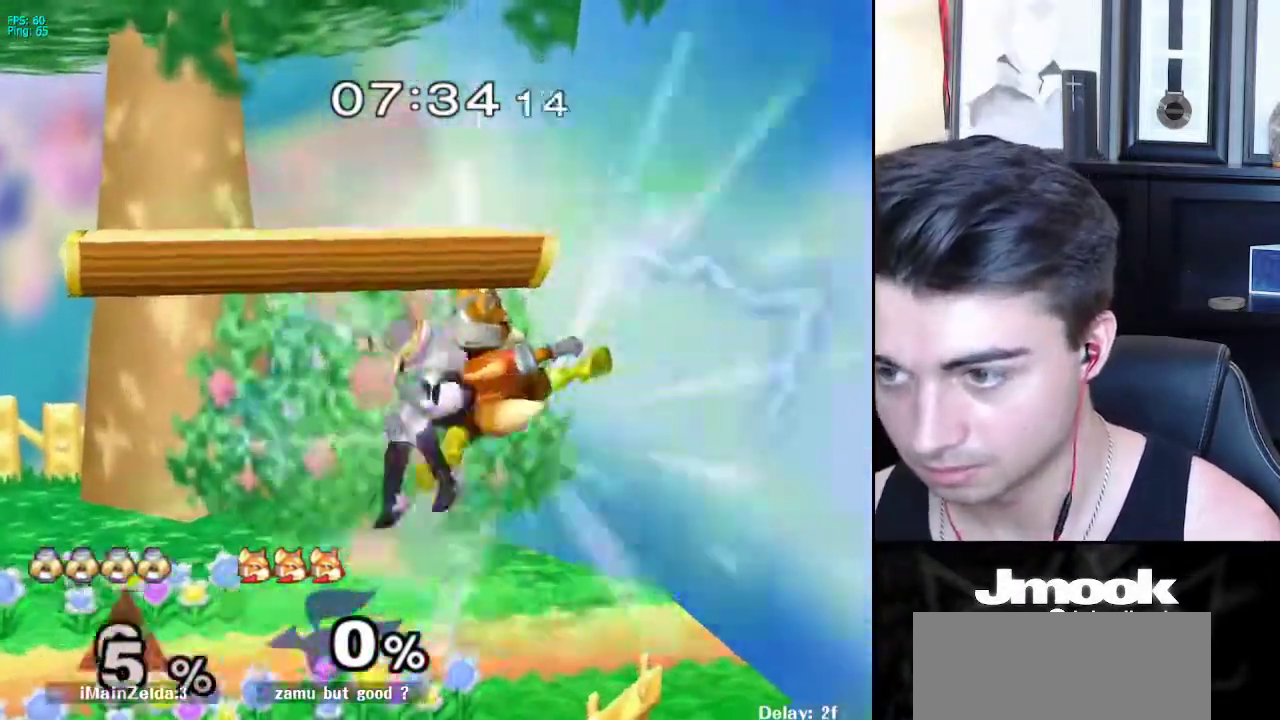
{"buttons": ["X"], "left_stick": "down", "right_stick": "center", "events": [[300, "right_stick", "center"], [417, "left_stick", "down"], [483, "X", "down"]]}
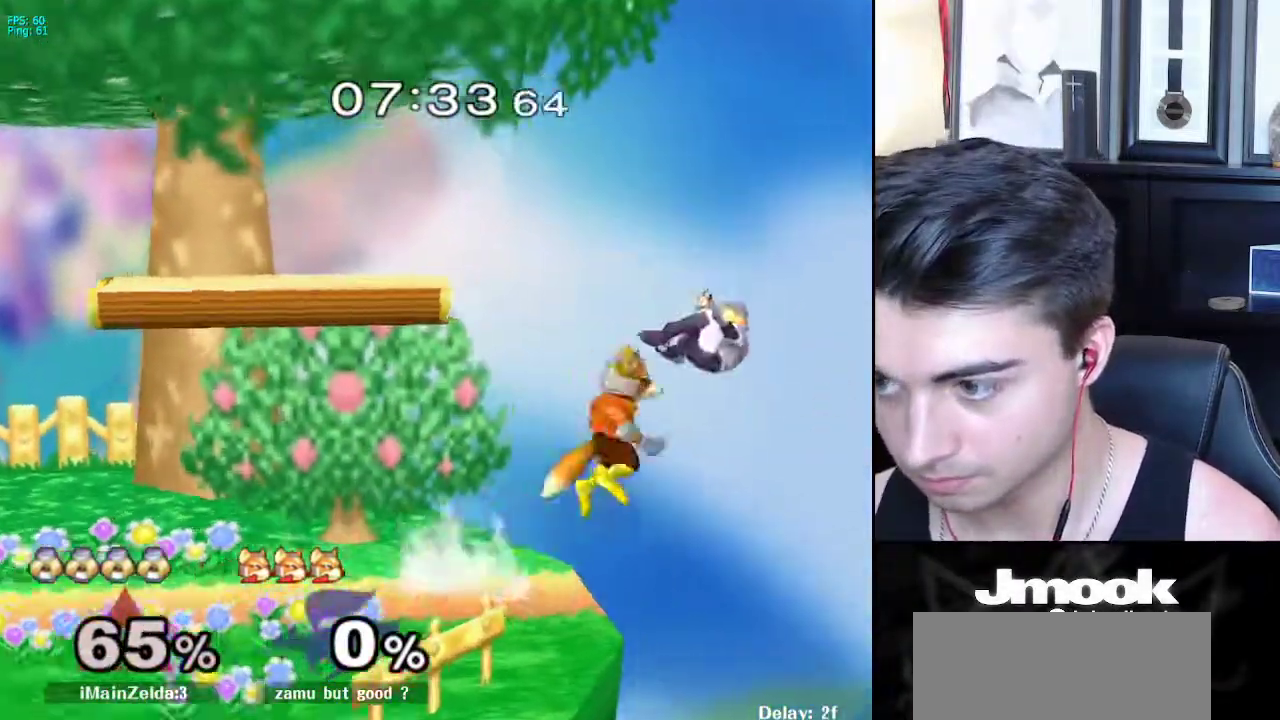
{"buttons": ["X"], "left_stick": "left", "right_stick": "center", "events": [[50, "left_stick", "left"], [100, "left_stick", "up-left"], [117, "X", "up"], [233, "X", "down"], [300, "X", "up"], [450, "X", "down"], [483, "left_stick", "left"]]}
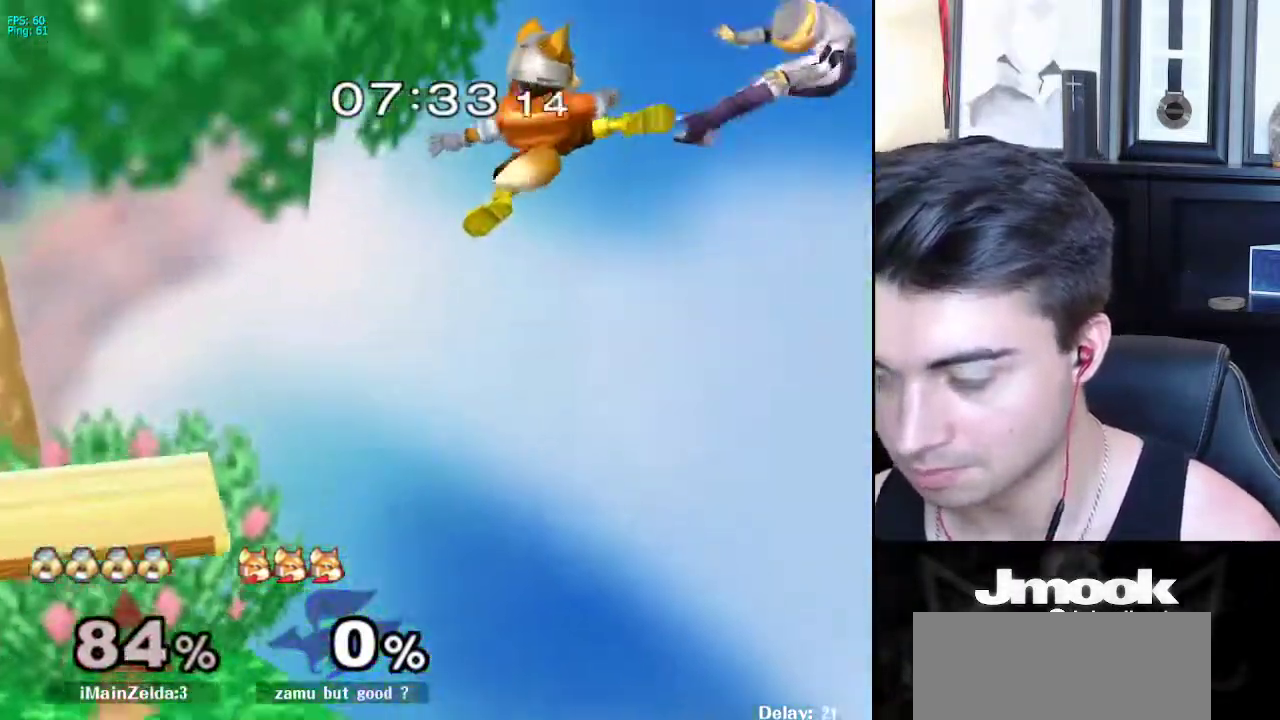
{"buttons": ["X"], "left_stick": "left", "right_stick": "center", "events": [[17, "X", "up"], [117, "X", "down"], [200, "X", "up"], [317, "X", "down"], [400, "X", "up"], [500, "X", "down"]]}
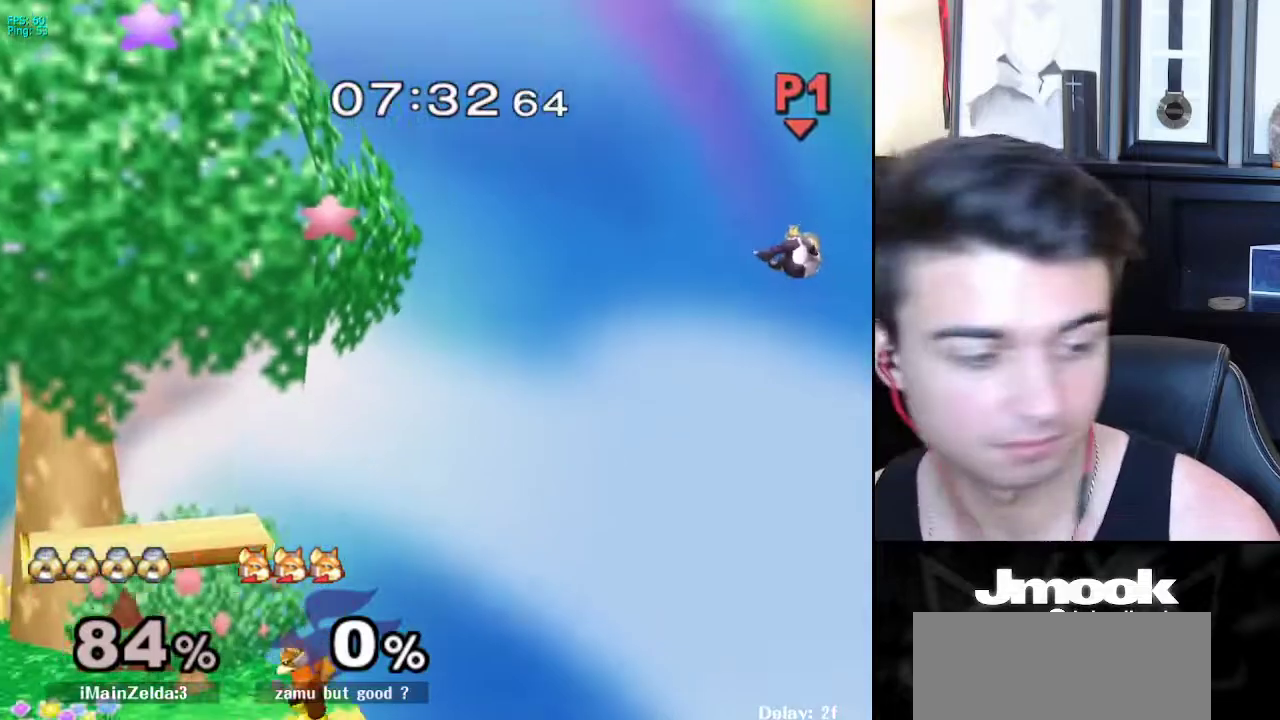
{"buttons": ["X"], "left_stick": "left", "right_stick": "center", "events": [[100, "X", "up"], [183, "X", "down"], [267, "X", "up"], [350, "X", "down"], [433, "X", "up"], [500, "X", "down"]]}
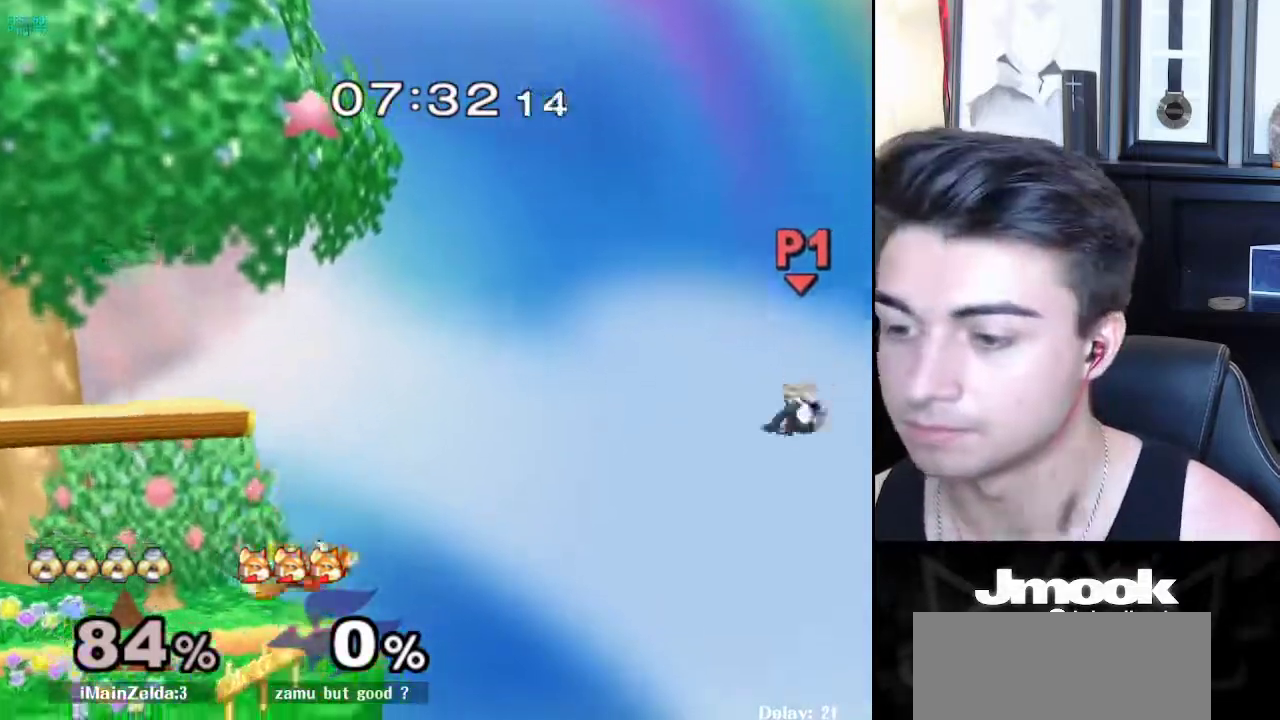
{"buttons": ["B"], "left_stick": "up-left", "right_stick": "center", "events": [[117, "X", "up"], [333, "left_stick", "up-left"], [400, "B", "down"]]}
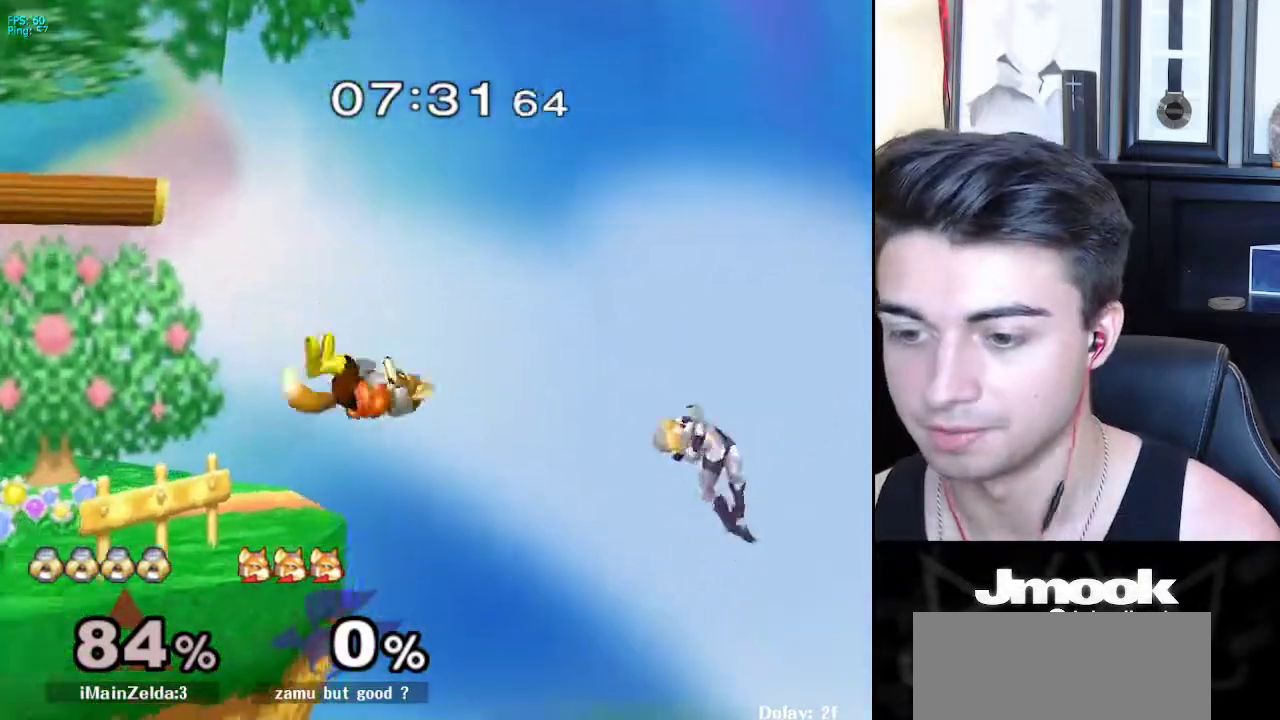
{"buttons": ["B"], "left_stick": "left", "right_stick": "center", "events": [[117, "left_stick", "left"]]}
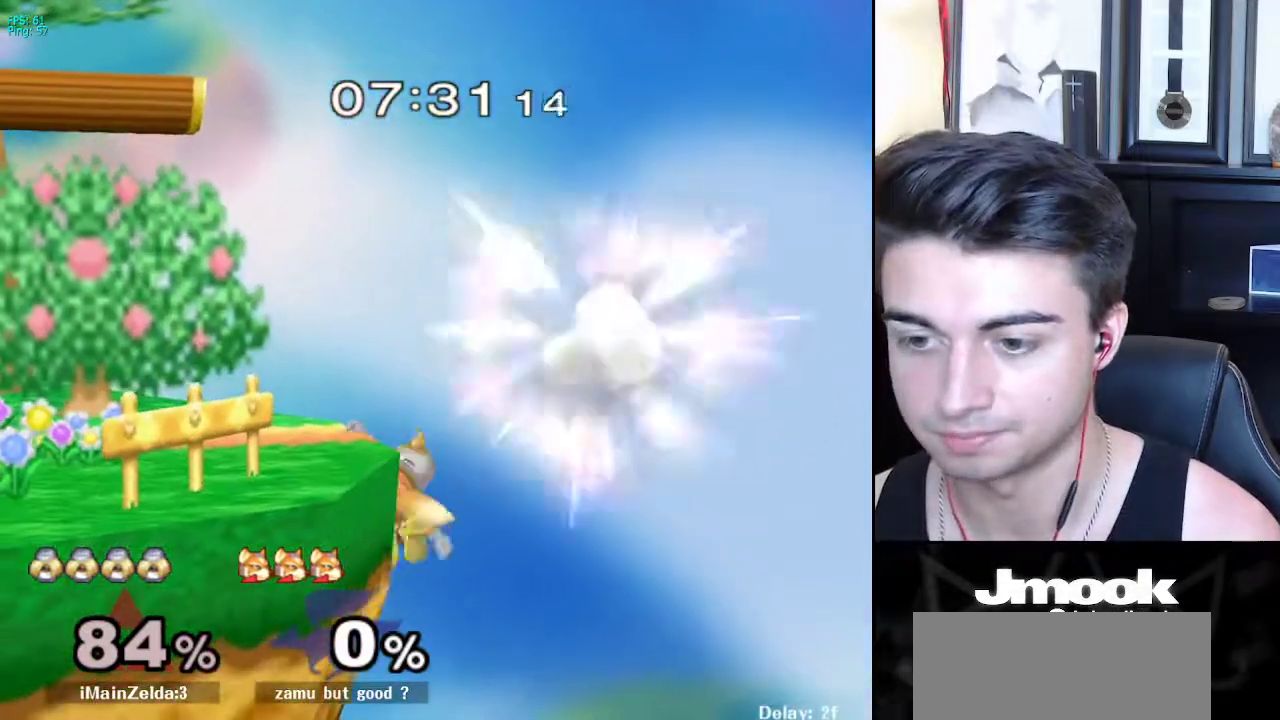
{"buttons": [], "left_stick": "down", "right_stick": "center", "events": [[200, "B", "up"], [383, "left_stick", "center"], [483, "left_stick", "down"]]}
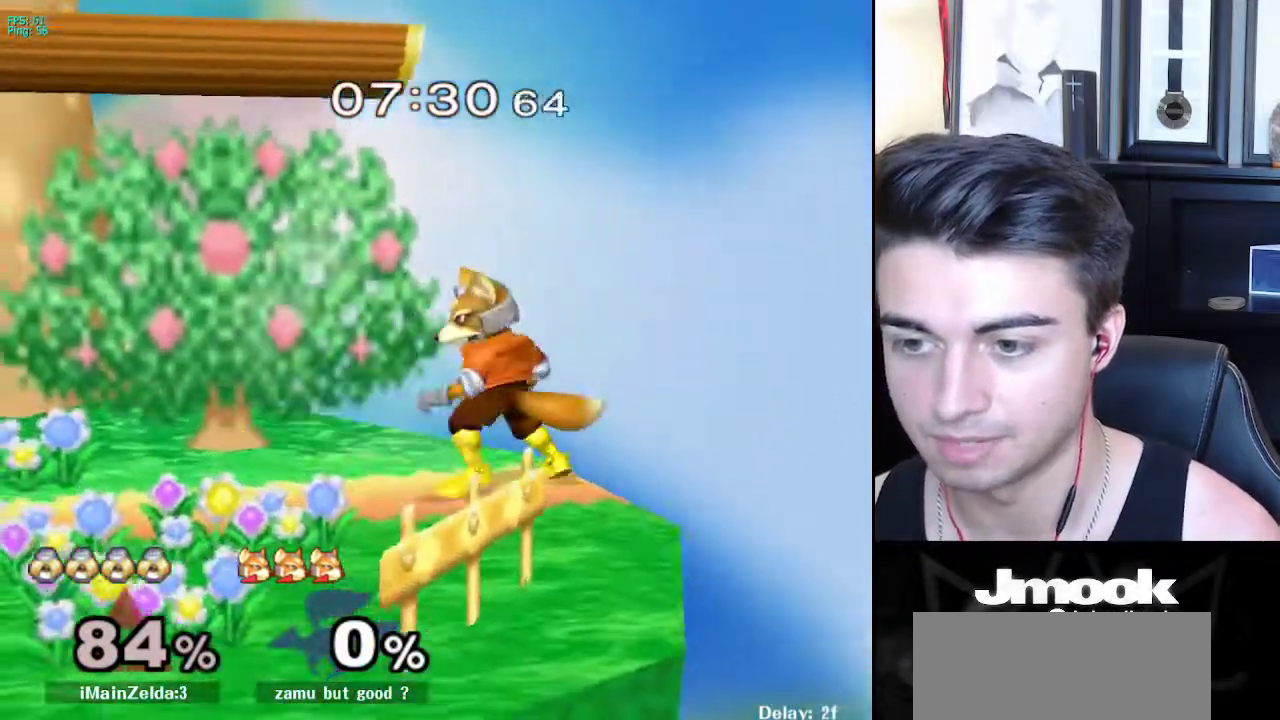
{"buttons": [], "left_stick": "right", "right_stick": "right", "events": [[33, "right_stick", "right"], [333, "left_stick", "right"]]}
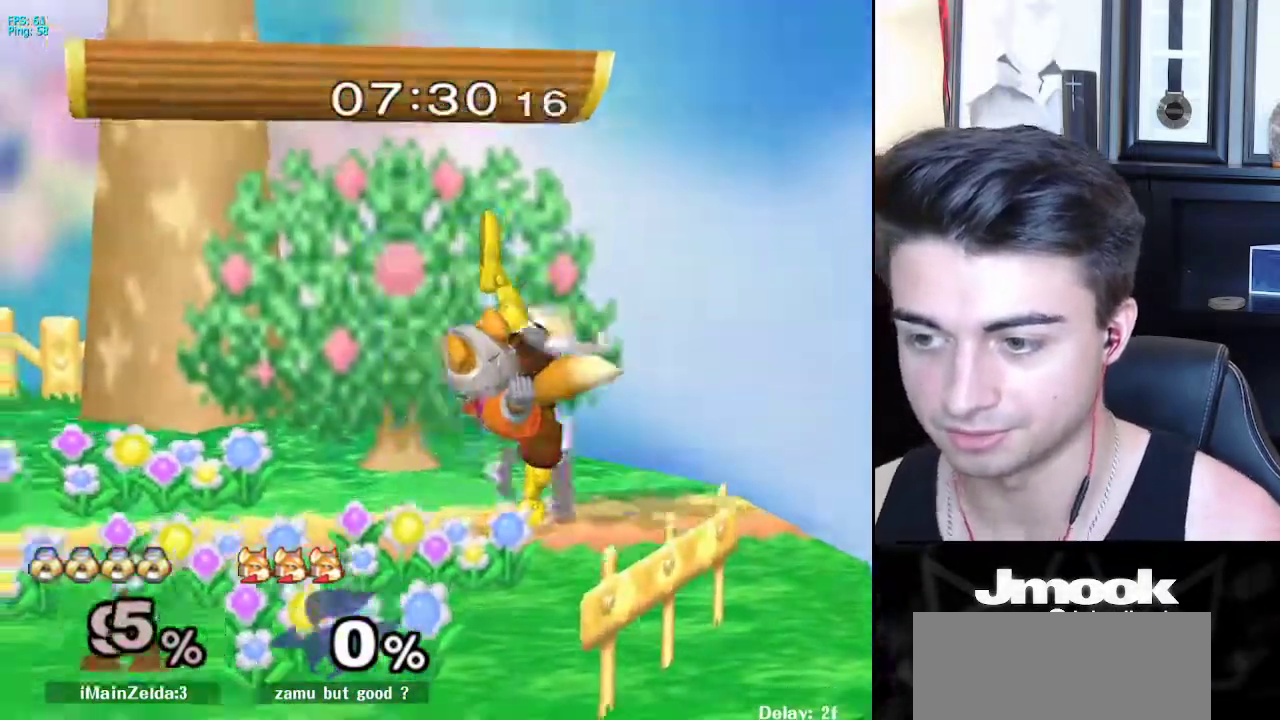
{"buttons": [], "left_stick": "left", "right_stick": "center", "events": [[133, "left_stick", "down"], [283, "right_stick", "center"], [300, "left_stick", "left"]]}
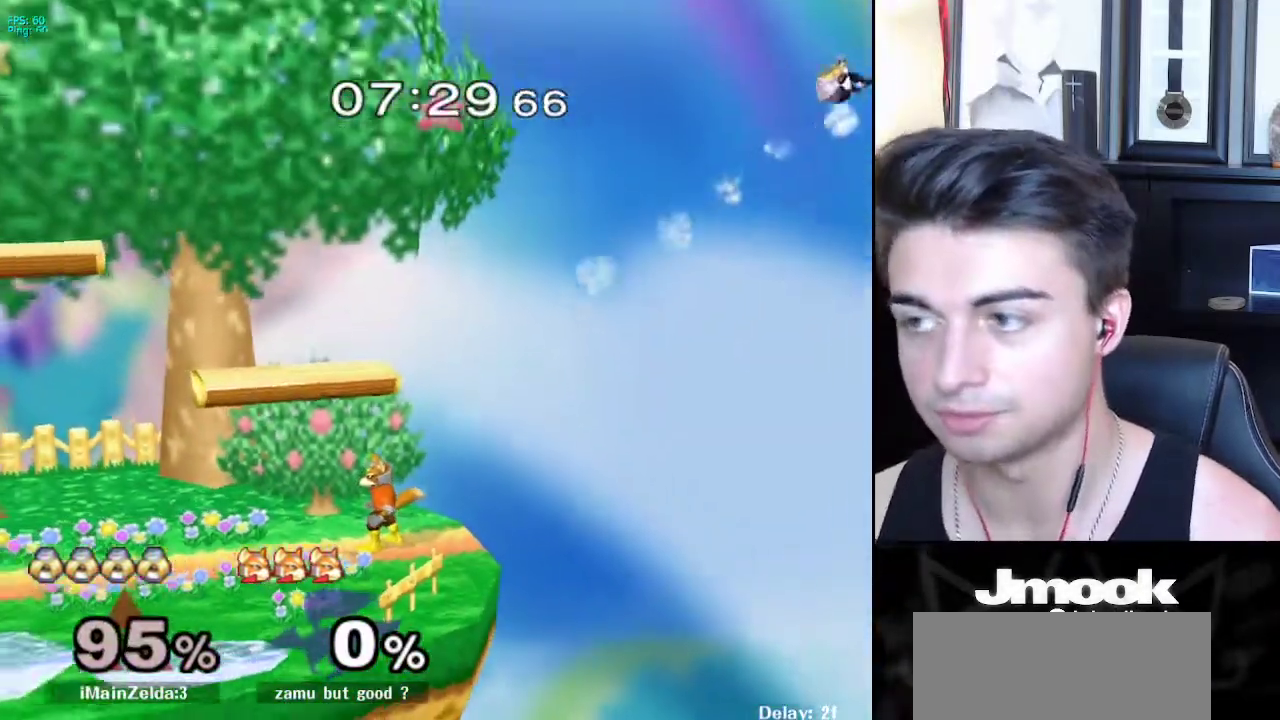
{"buttons": [], "left_stick": "left", "right_stick": "center", "events": []}
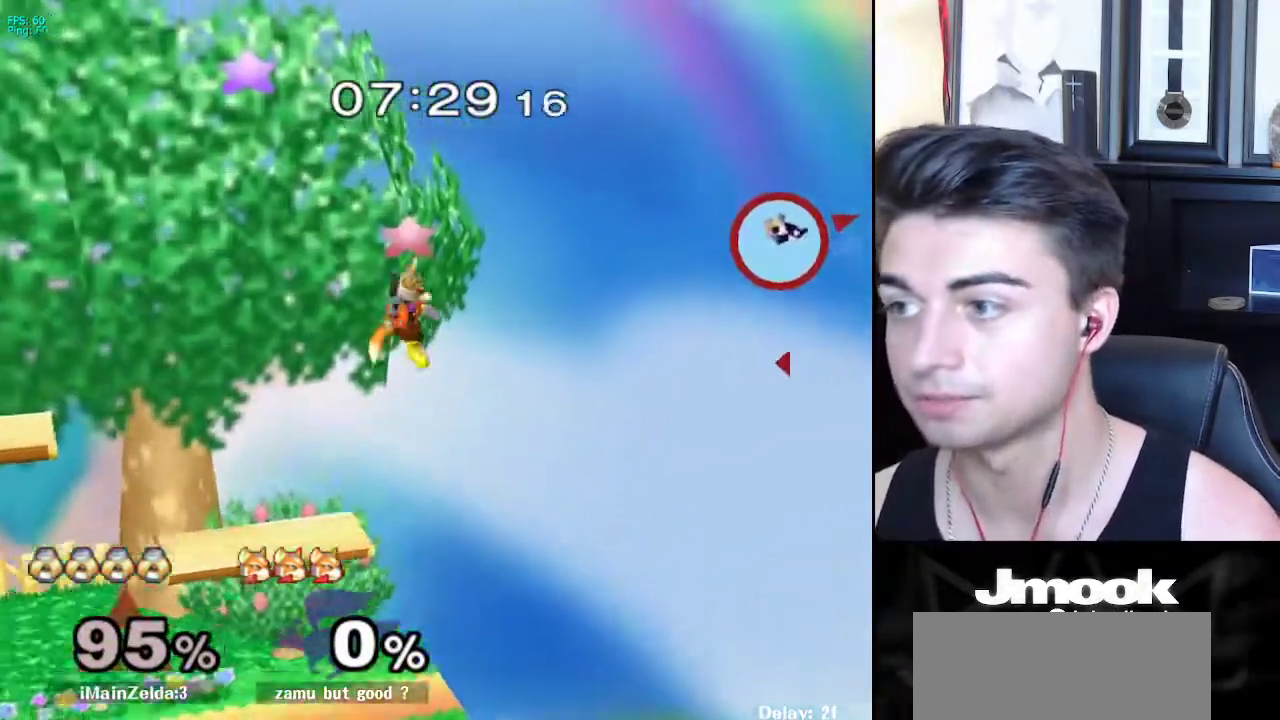
{"buttons": [], "left_stick": "left", "right_stick": "center", "events": []}
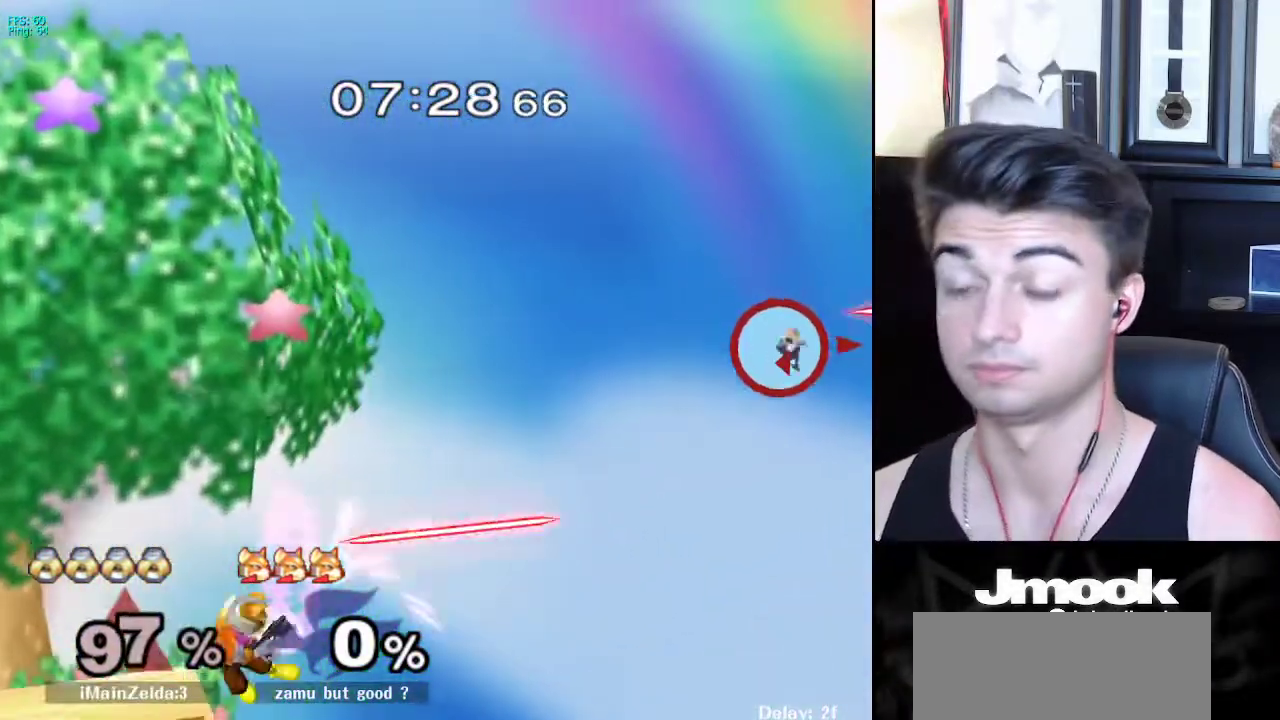
{"buttons": [], "left_stick": "left", "right_stick": "center", "events": []}
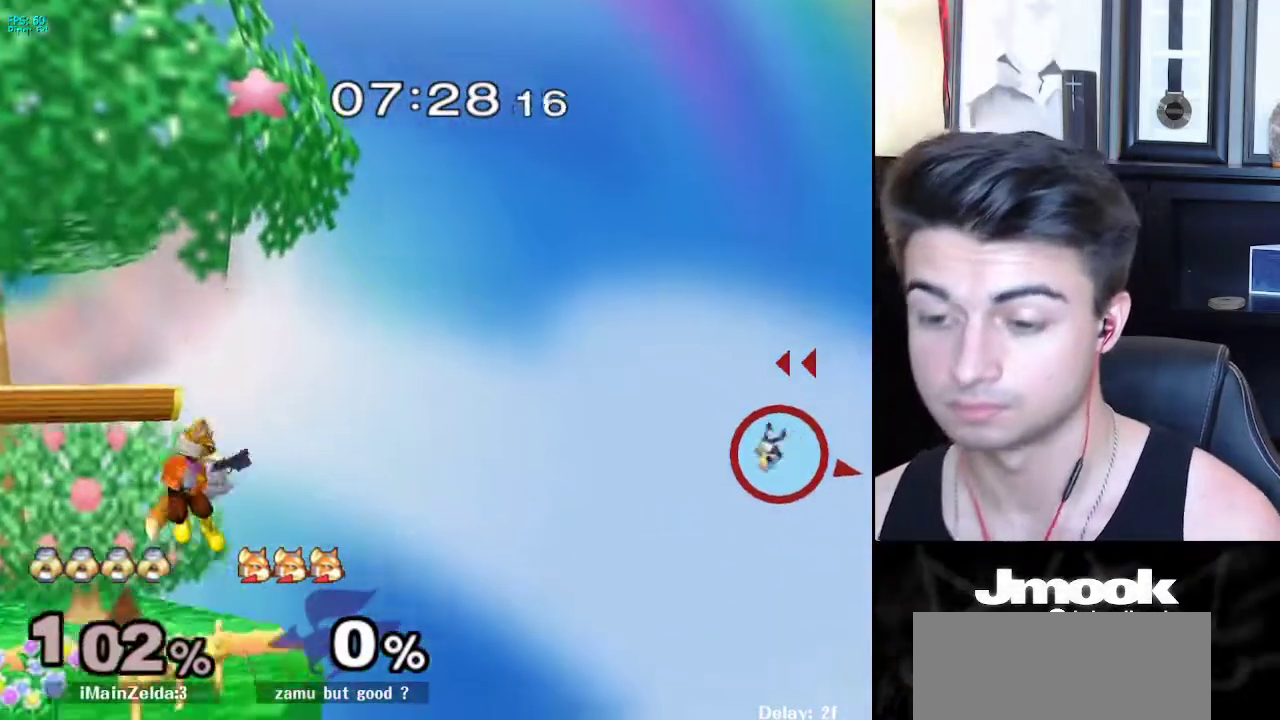
{"buttons": ["X"], "left_stick": "left", "right_stick": "center", "events": [[367, "X", "down"]]}
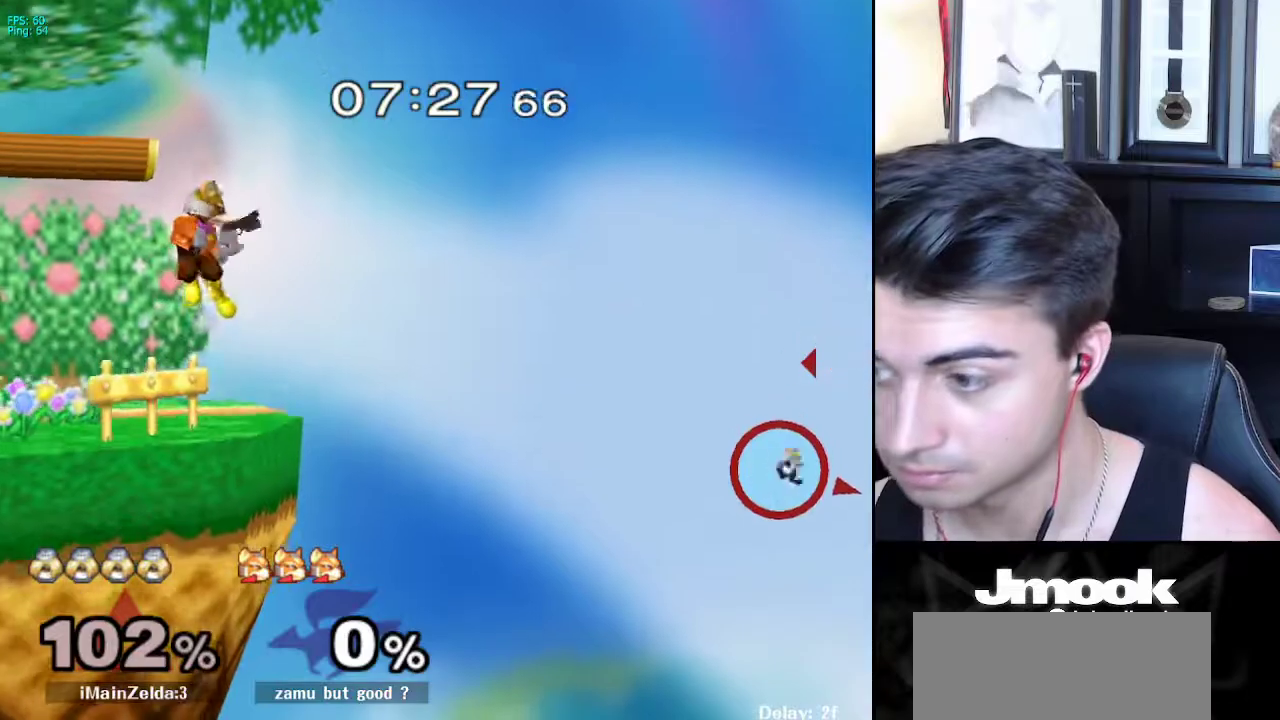
{"buttons": [], "left_stick": "up-left", "right_stick": "center", "events": [[383, "X", "up"], [500, "left_stick", "up-left"]]}
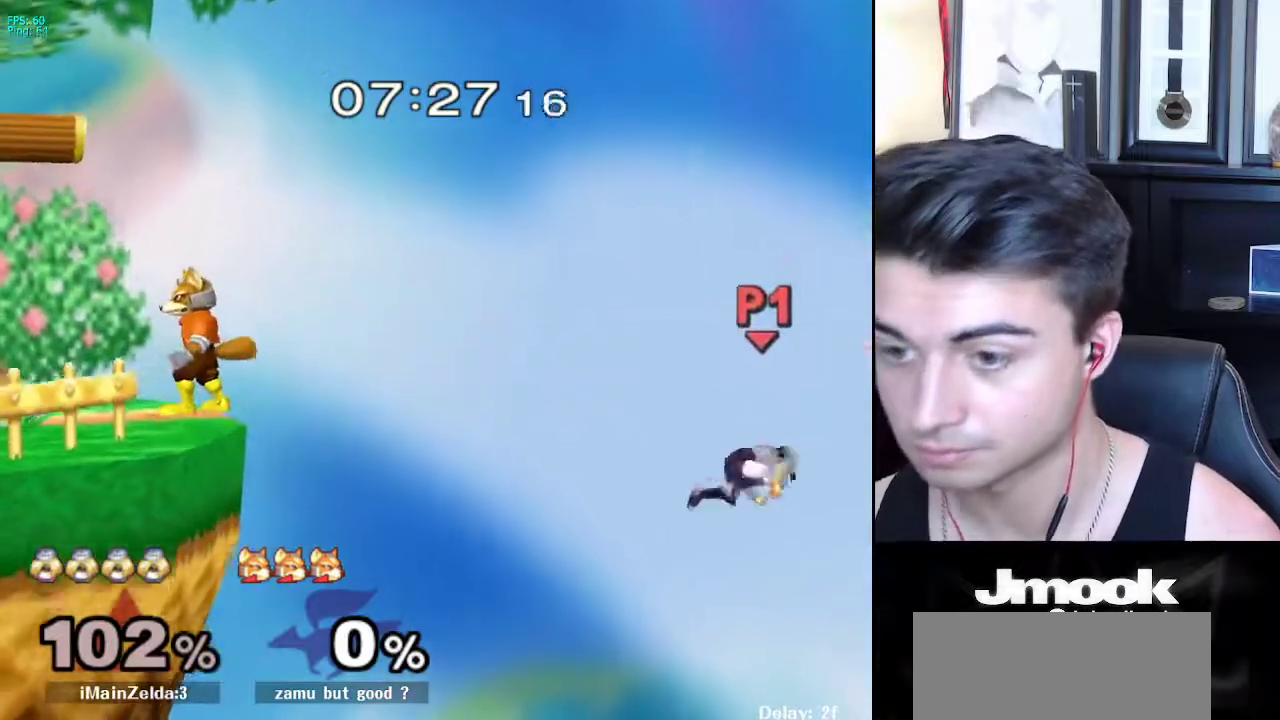
{"buttons": ["B"], "left_stick": "left", "right_stick": "center", "events": [[83, "B", "down"], [183, "left_stick", "left"]]}
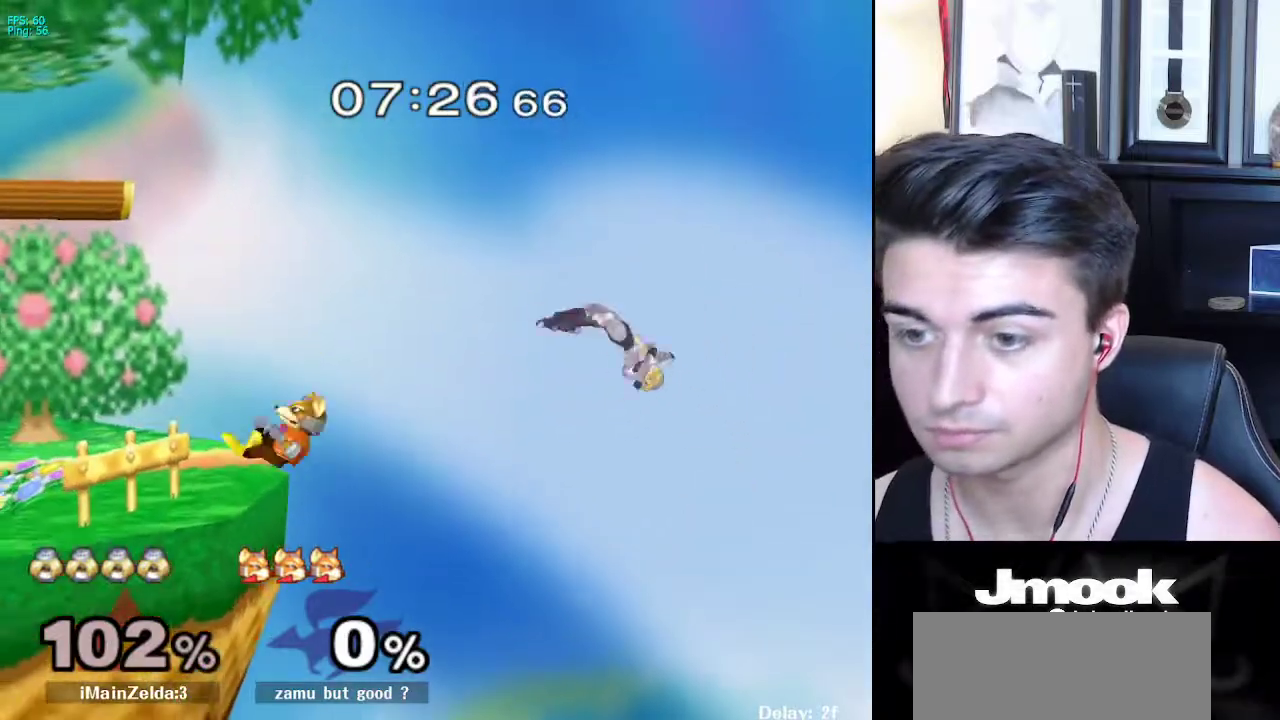
{"buttons": ["B"], "left_stick": "left", "right_stick": "center", "events": []}
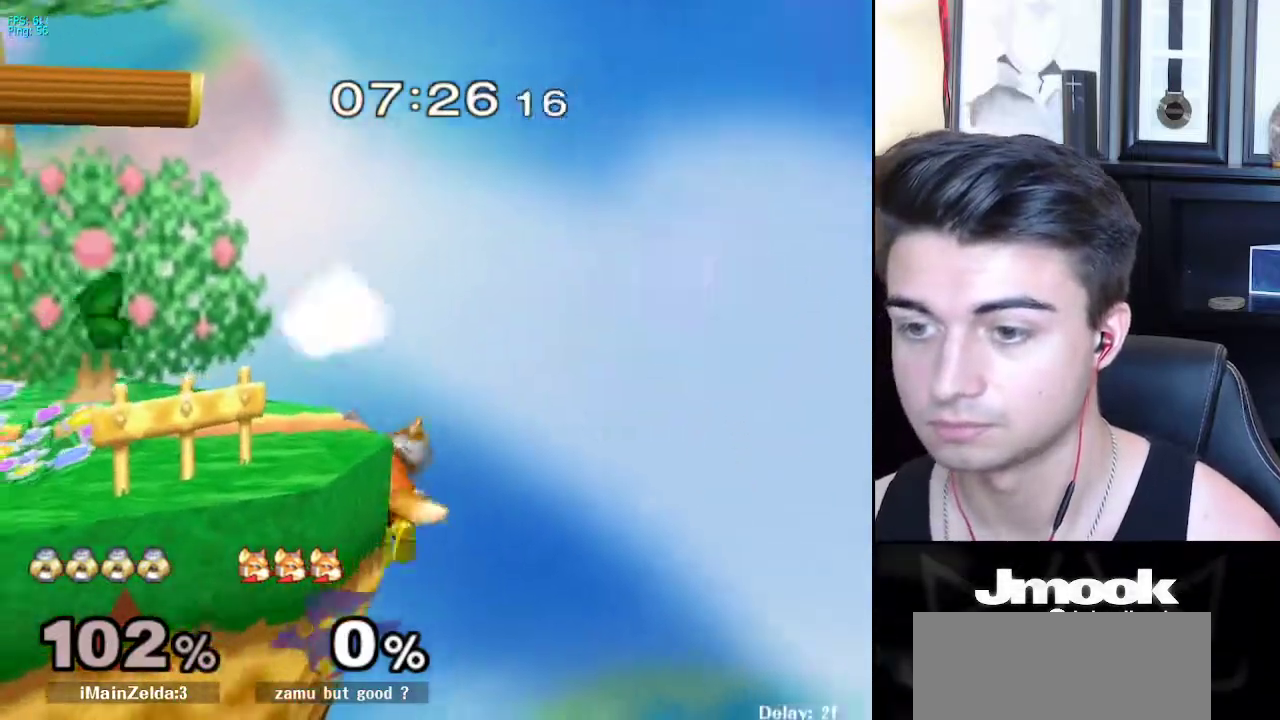
{"buttons": [], "left_stick": "down", "right_stick": "left", "events": [[183, "B", "up"], [300, "left_stick", "down"], [300, "right_stick", "left"]]}
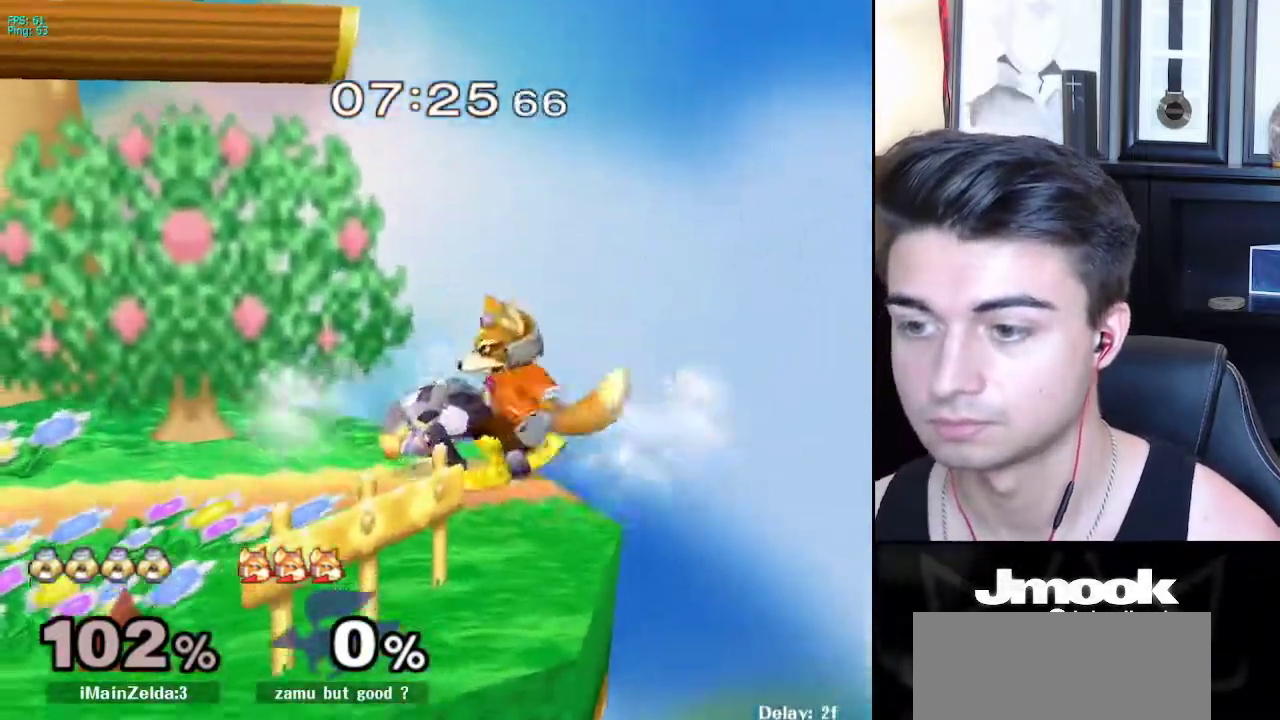
{"buttons": ["R1"], "left_stick": "left", "right_stick": "left", "events": [[67, "R1", "down"], [83, "left_stick", "left"]]}
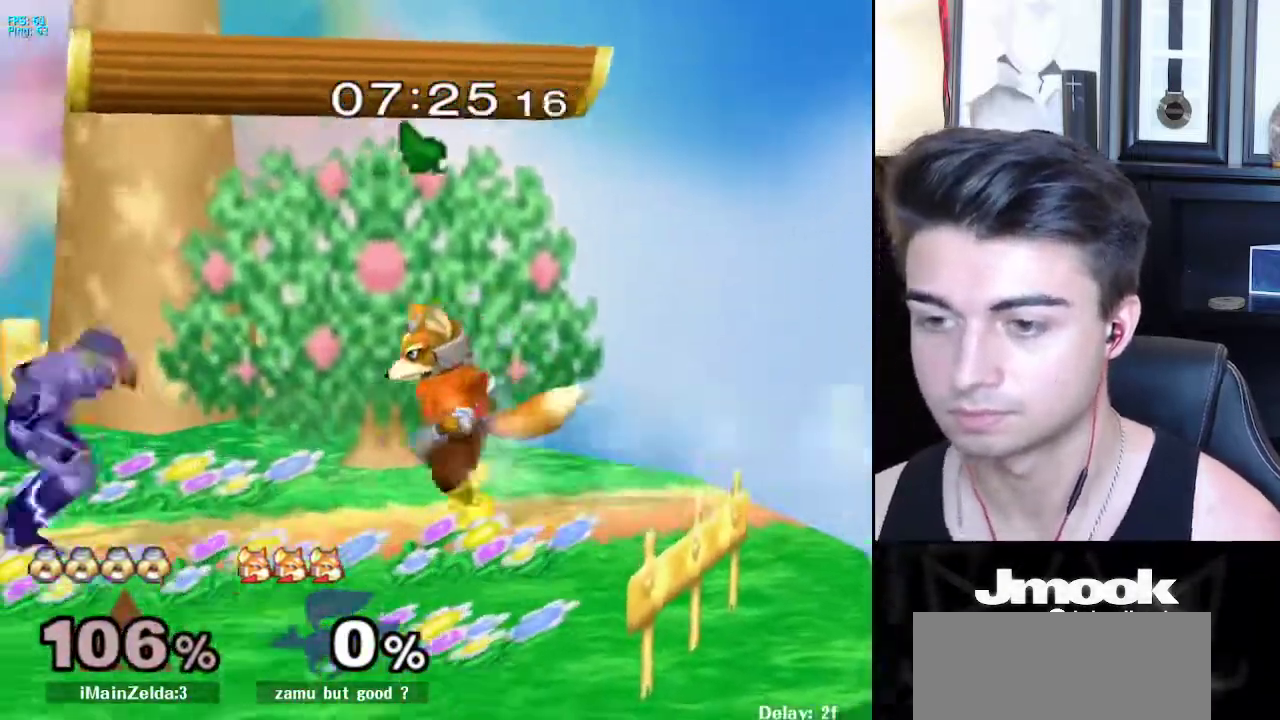
{"buttons": [], "left_stick": "left", "right_stick": "center", "events": [[417, "R1", "up"], [483, "right_stick", "center"]]}
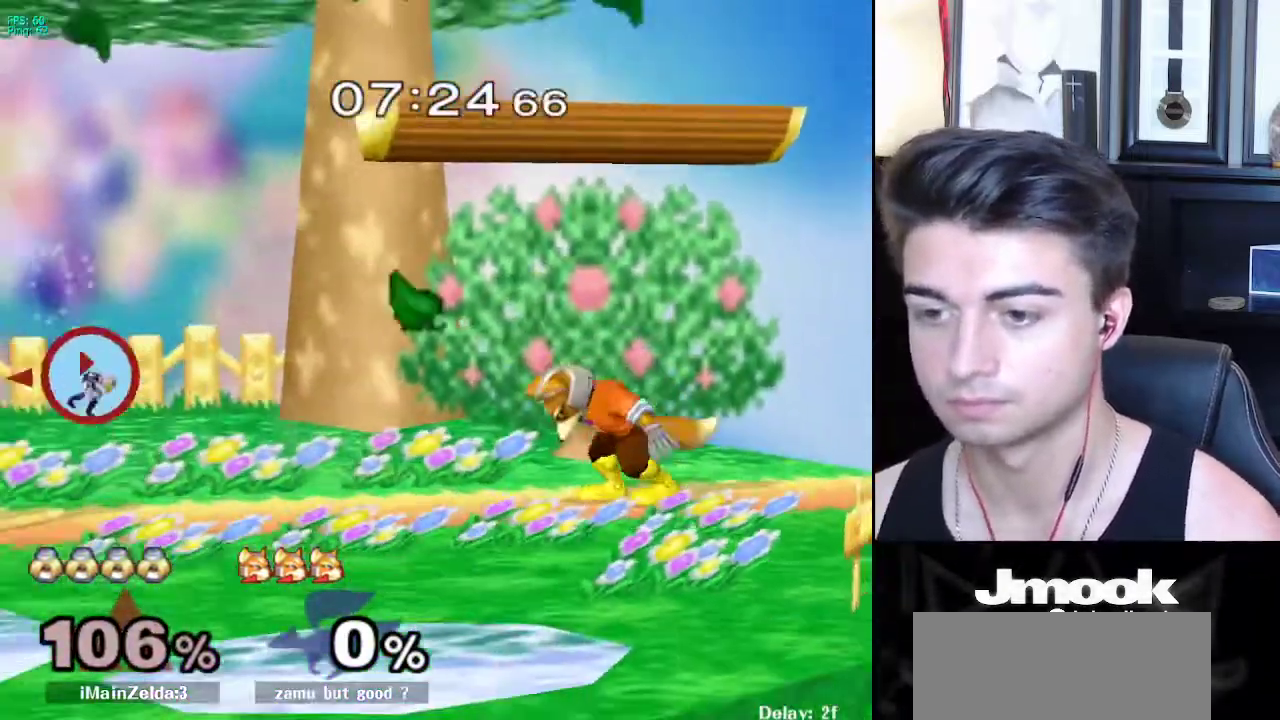
{"buttons": [], "left_stick": "left", "right_stick": "center", "events": [[17, "left_stick", "center"], [233, "left_stick", "left"], [317, "X", "down"], [433, "X", "up"]]}